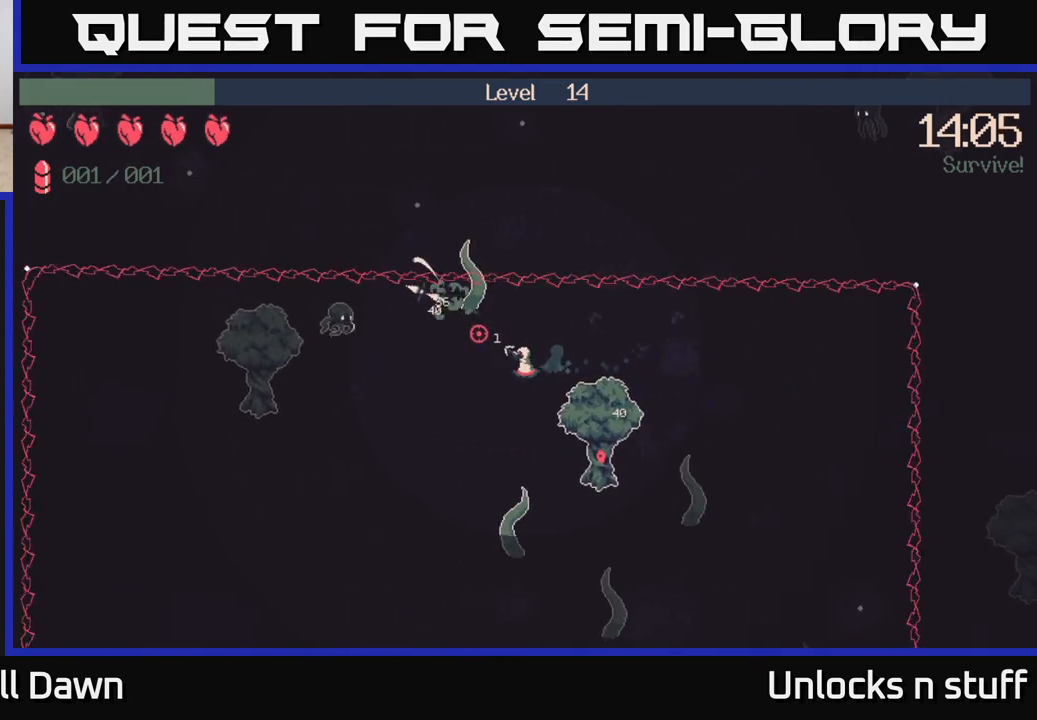
Gameplay with a controller (Xbox layout); each line is a JSON object with the inputs held at the frame after it. "events" lists button and stick changes between this image and that frame as [ms after this image, input, new state], when the widget could be followed in between.
{"buttons": [], "left_stick": "up", "right_stick": "up-left", "events": [[217, "left_stick", "left"], [467, "left_stick", "up"]]}
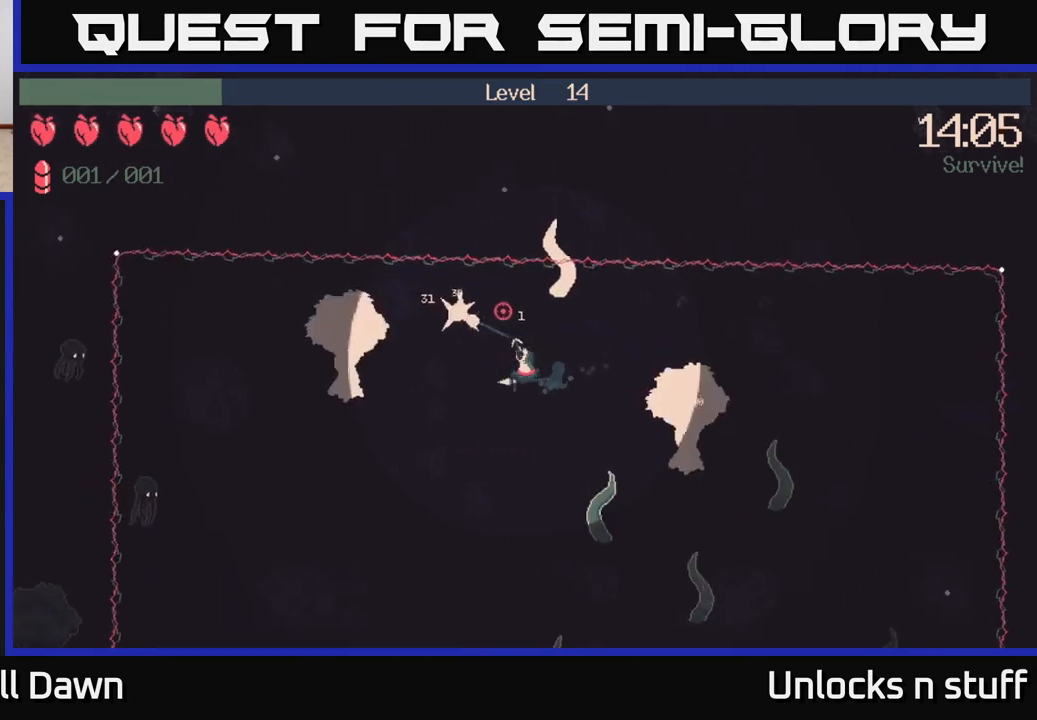
{"buttons": [], "left_stick": "down-left", "right_stick": "up-left", "events": [[183, "left_stick", "center"], [417, "left_stick", "down-left"]]}
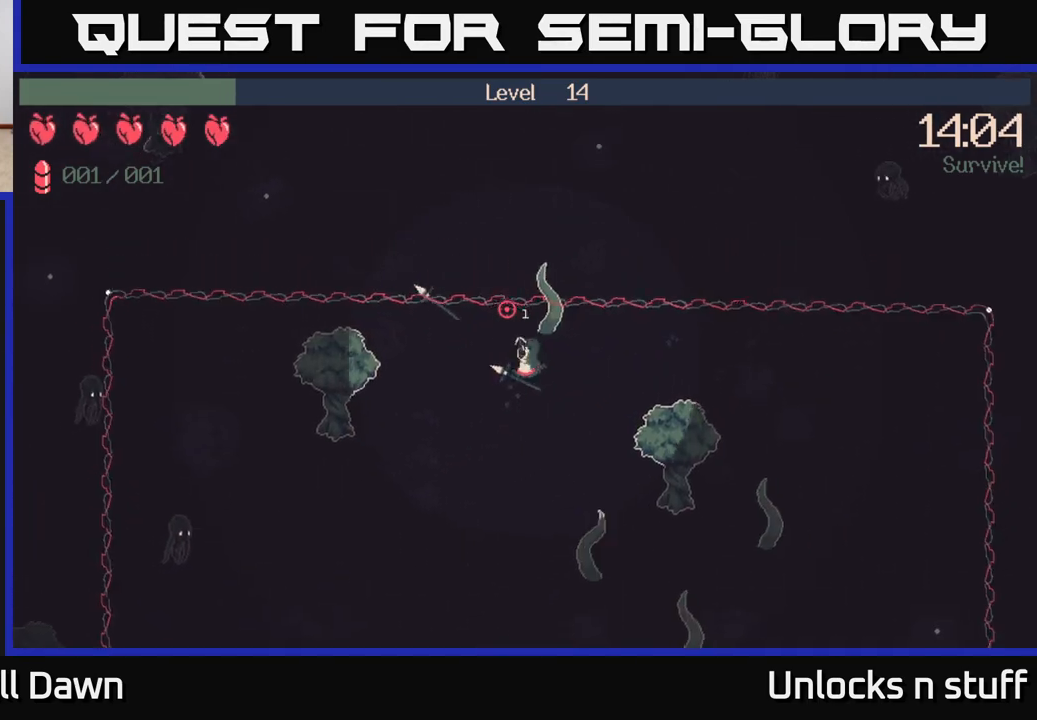
{"buttons": [], "left_stick": "down-left", "right_stick": "down-left", "events": [[167, "right_stick", "left"], [250, "left_stick", "down"], [300, "right_stick", "down-left"], [450, "left_stick", "down-left"]]}
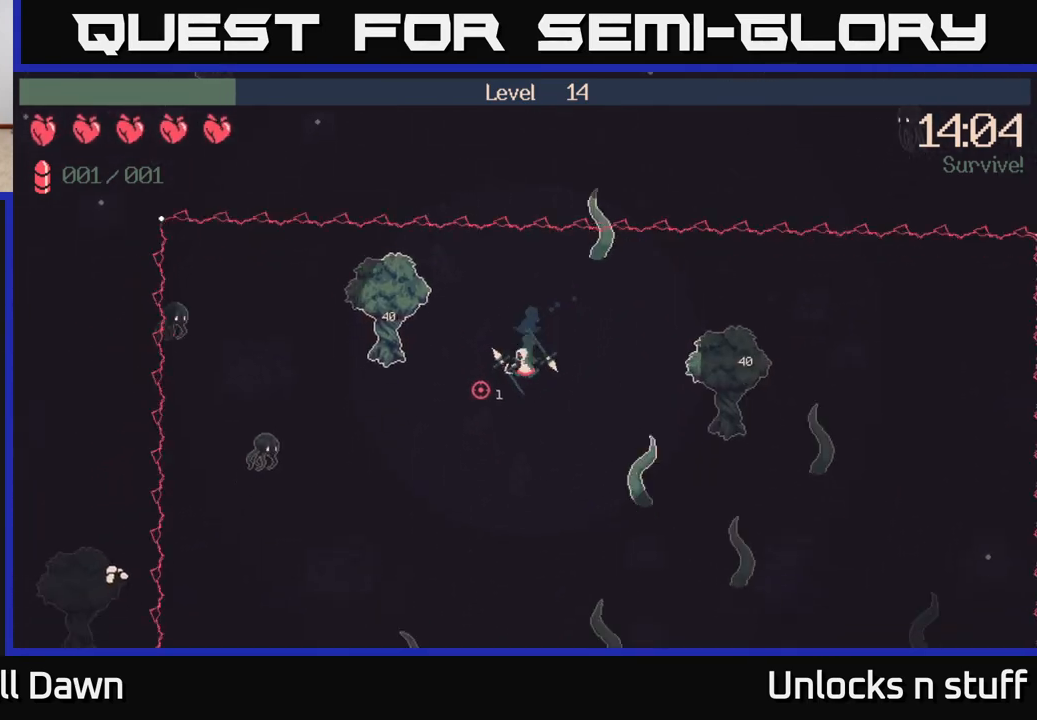
{"buttons": [], "left_stick": "down-left", "right_stick": "up-left", "events": [[67, "right_stick", "left"], [433, "right_stick", "up-left"]]}
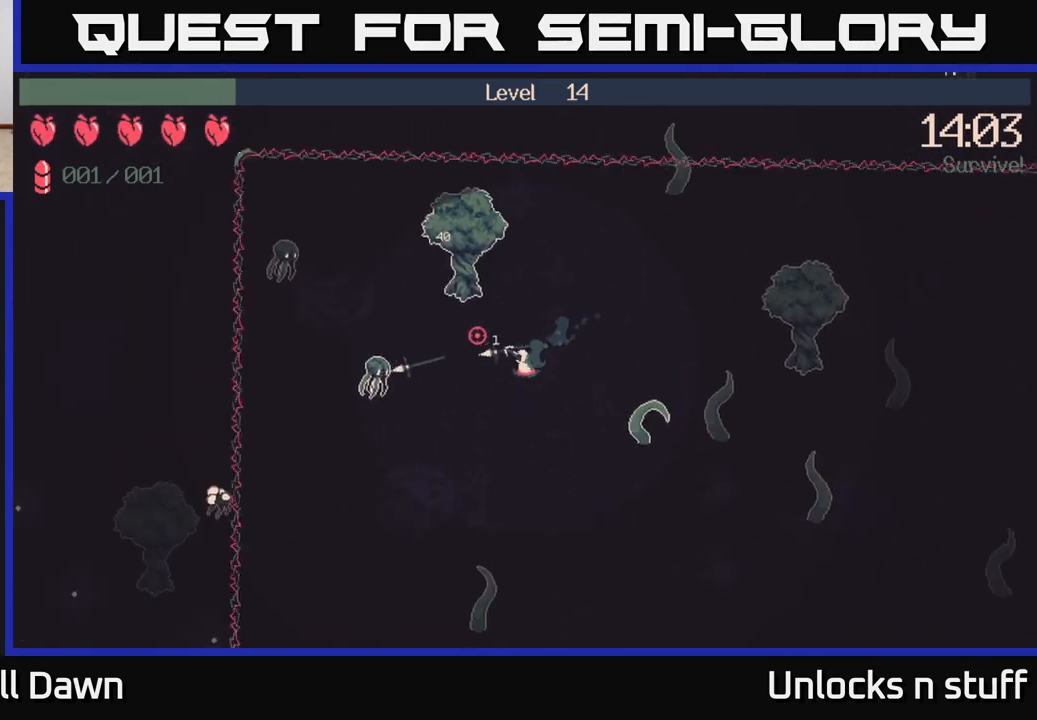
{"buttons": ["R2"], "left_stick": "down-left", "right_stick": "left", "events": [[17, "R2", "down"], [100, "right_stick", "left"], [183, "left_stick", "down"], [433, "left_stick", "down-left"]]}
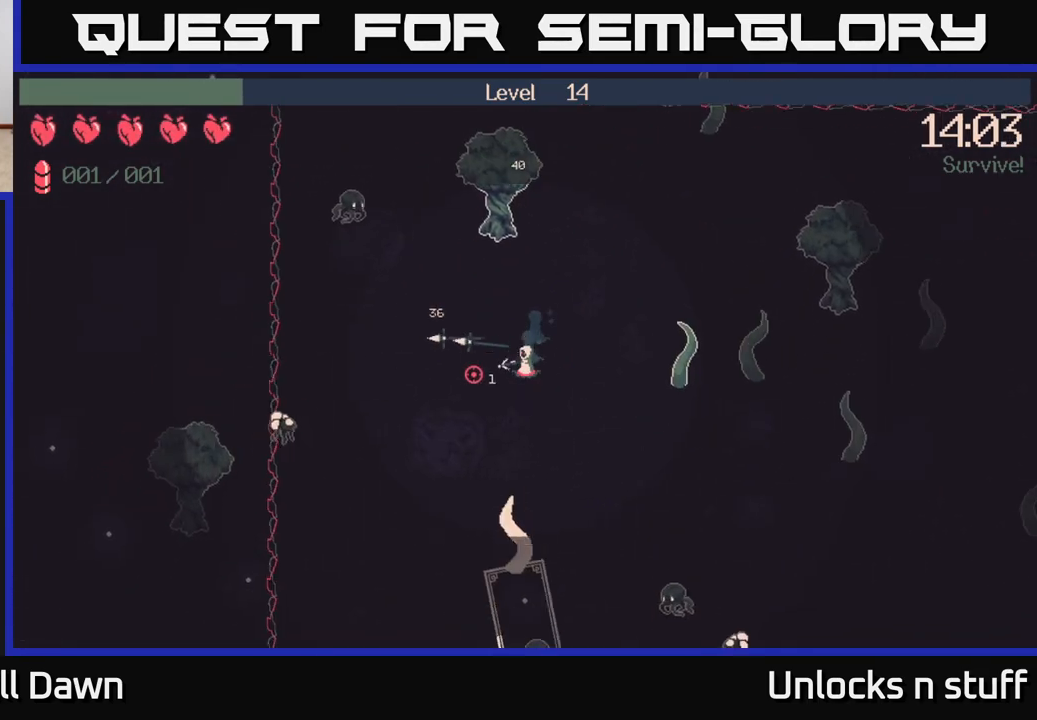
{"buttons": [], "left_stick": "down-left", "right_stick": "left", "events": [[183, "R2", "up"]]}
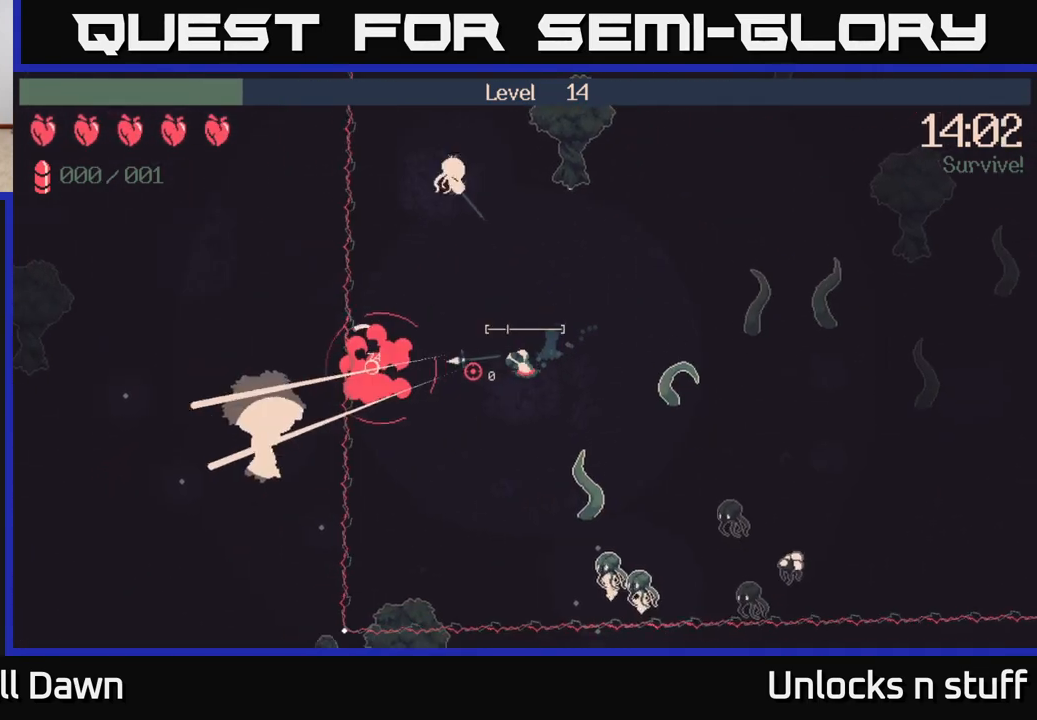
{"buttons": [], "left_stick": "down-left", "right_stick": "up", "events": [[433, "right_stick", "up"]]}
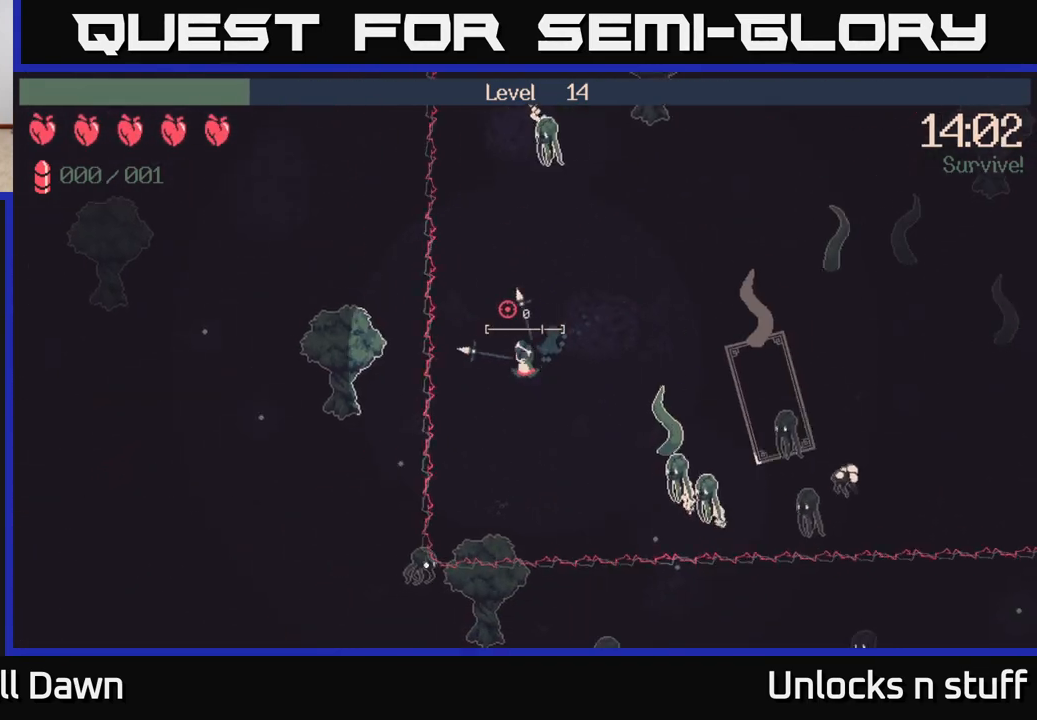
{"buttons": ["R2"], "left_stick": "right", "right_stick": "right", "events": [[150, "right_stick", "up-right"], [250, "left_stick", "down-right"], [350, "left_stick", "right"], [367, "R2", "down"], [483, "right_stick", "right"]]}
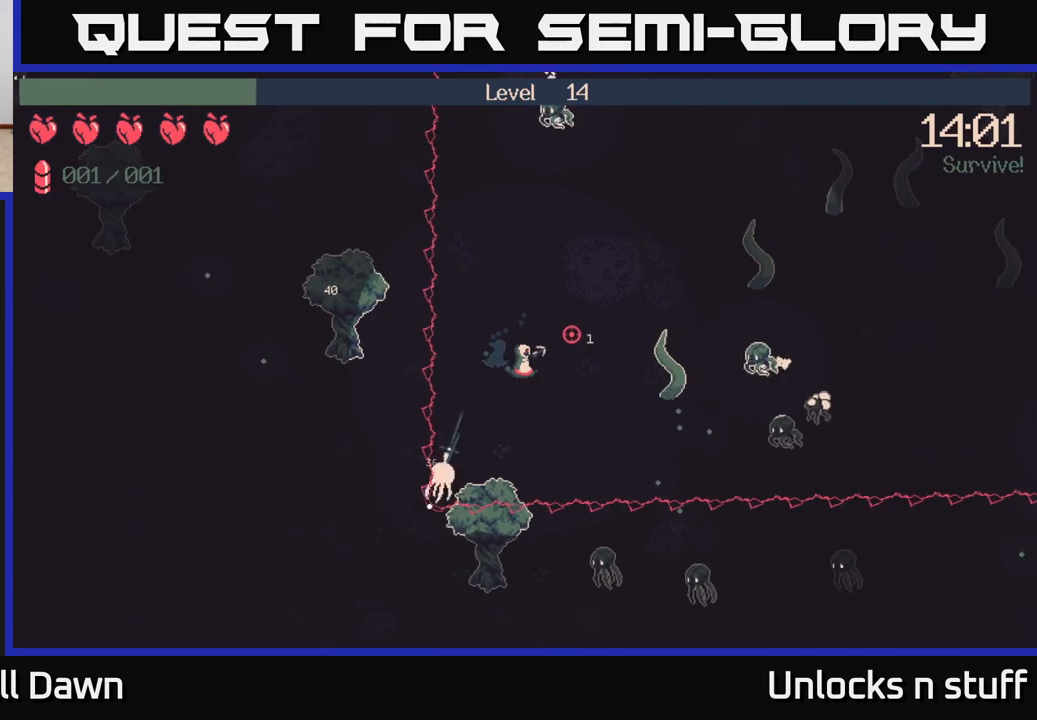
{"buttons": ["R2"], "left_stick": "up-right", "right_stick": "down-right", "events": [[117, "left_stick", "up-right"], [200, "right_stick", "down-right"]]}
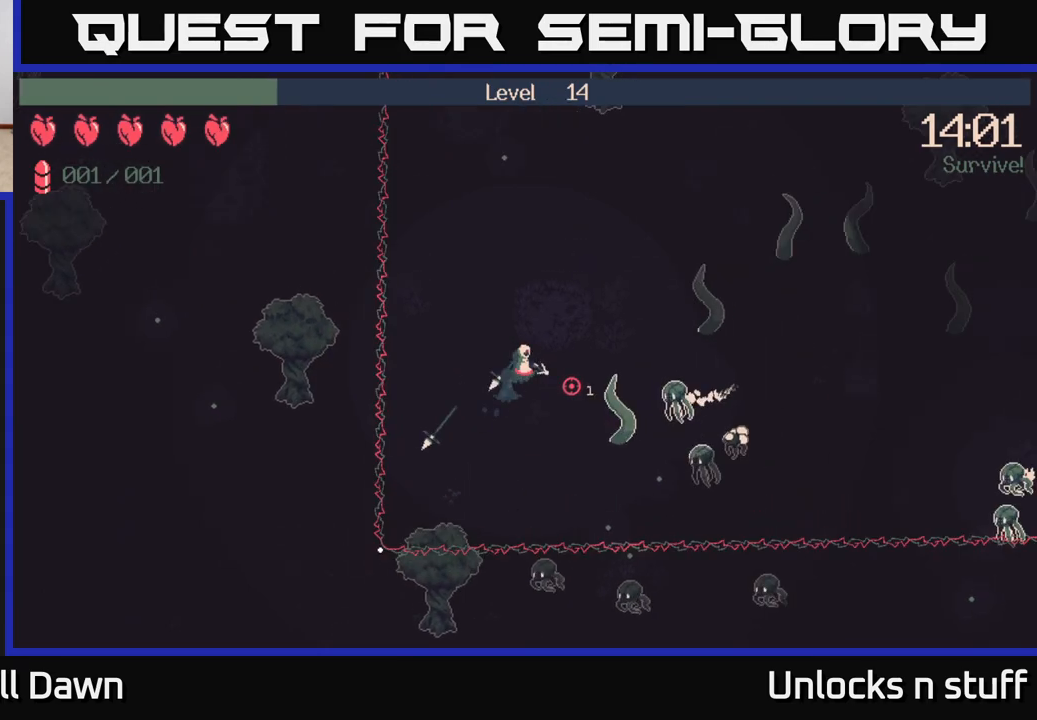
{"buttons": ["R2"], "left_stick": "down", "right_stick": "down-right", "events": [[417, "left_stick", "down-right"], [467, "left_stick", "down"]]}
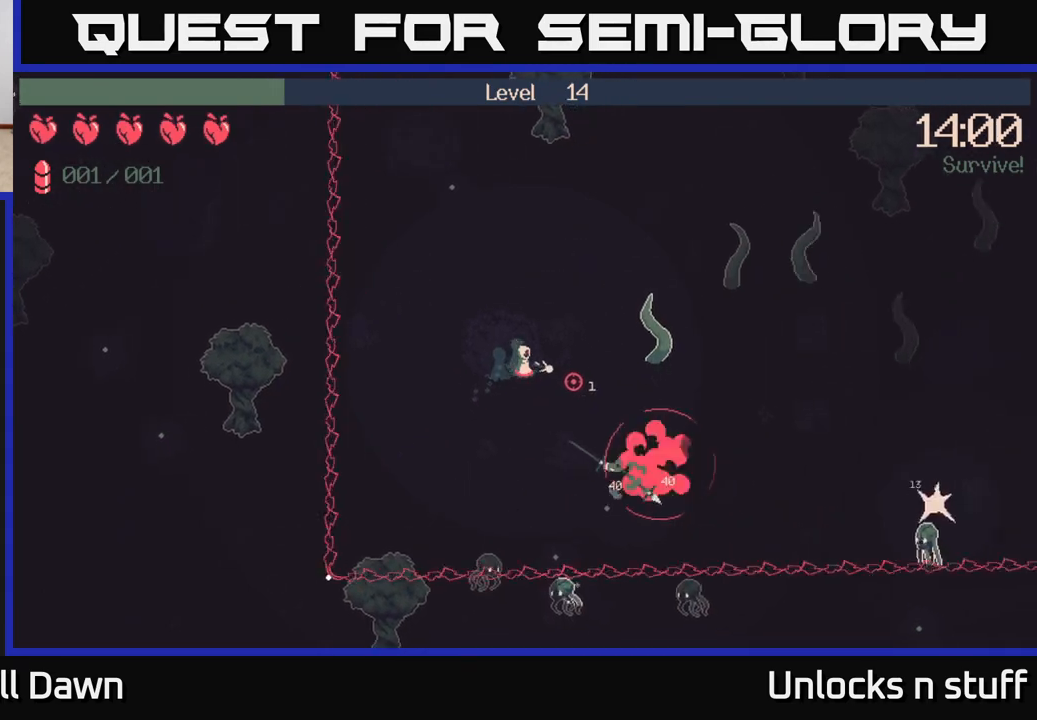
{"buttons": [], "left_stick": "right", "right_stick": "right", "events": [[50, "right_stick", "right"], [67, "left_stick", "down-left"], [183, "R2", "up"], [283, "left_stick", "down-right"], [350, "left_stick", "right"]]}
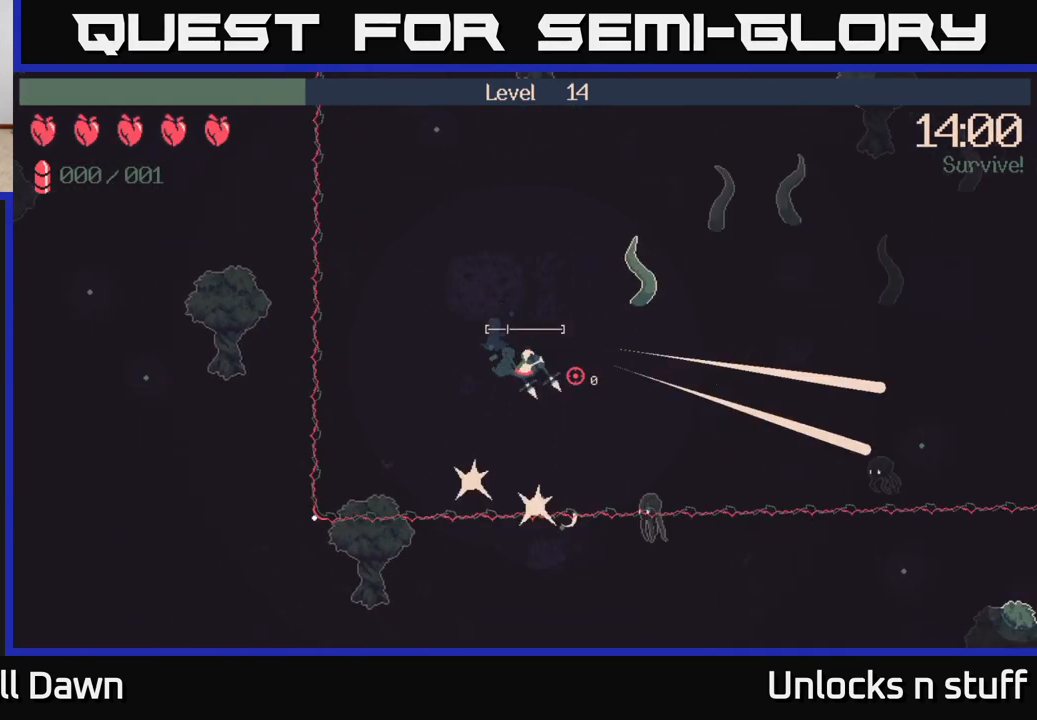
{"buttons": [], "left_stick": "right", "right_stick": "right", "events": [[33, "left_stick", "up-right"], [67, "right_stick", "center"], [233, "left_stick", "right"], [283, "right_stick", "right"]]}
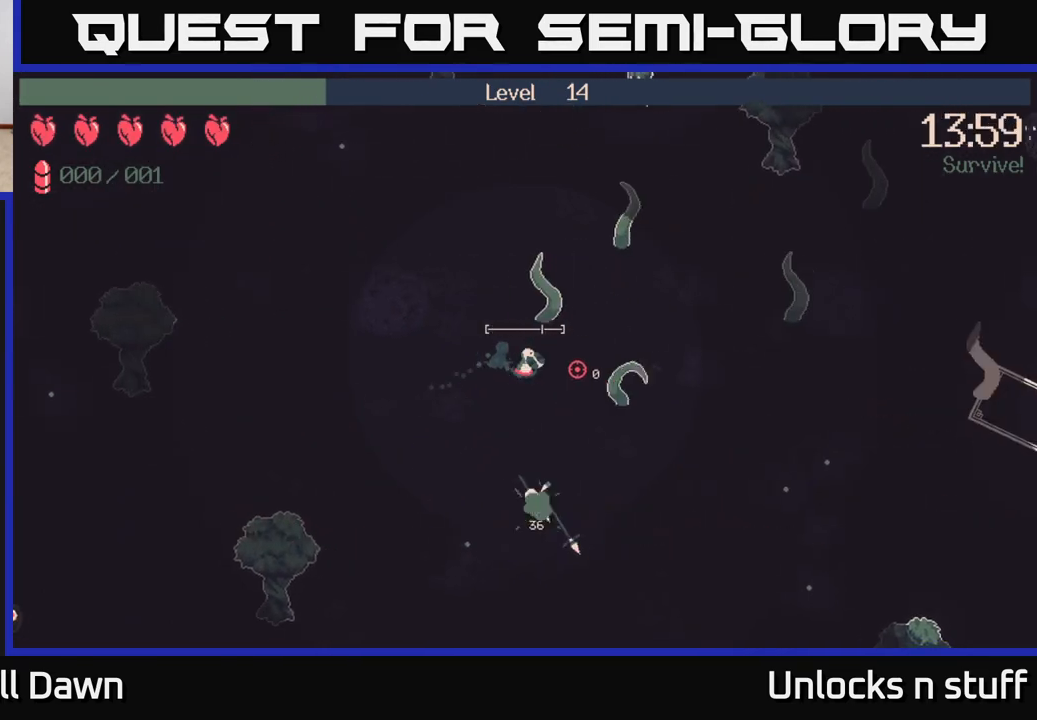
{"buttons": [], "left_stick": "down-right", "right_stick": "right", "events": [[233, "left_stick", "down-right"]]}
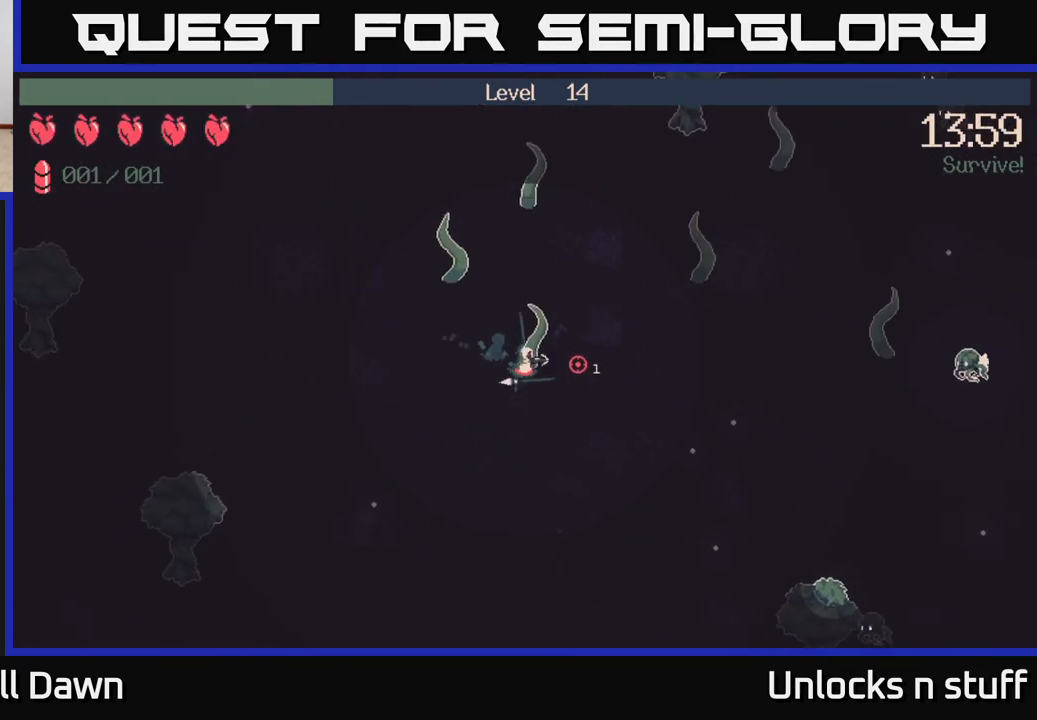
{"buttons": [], "left_stick": "down-right", "right_stick": "right", "events": []}
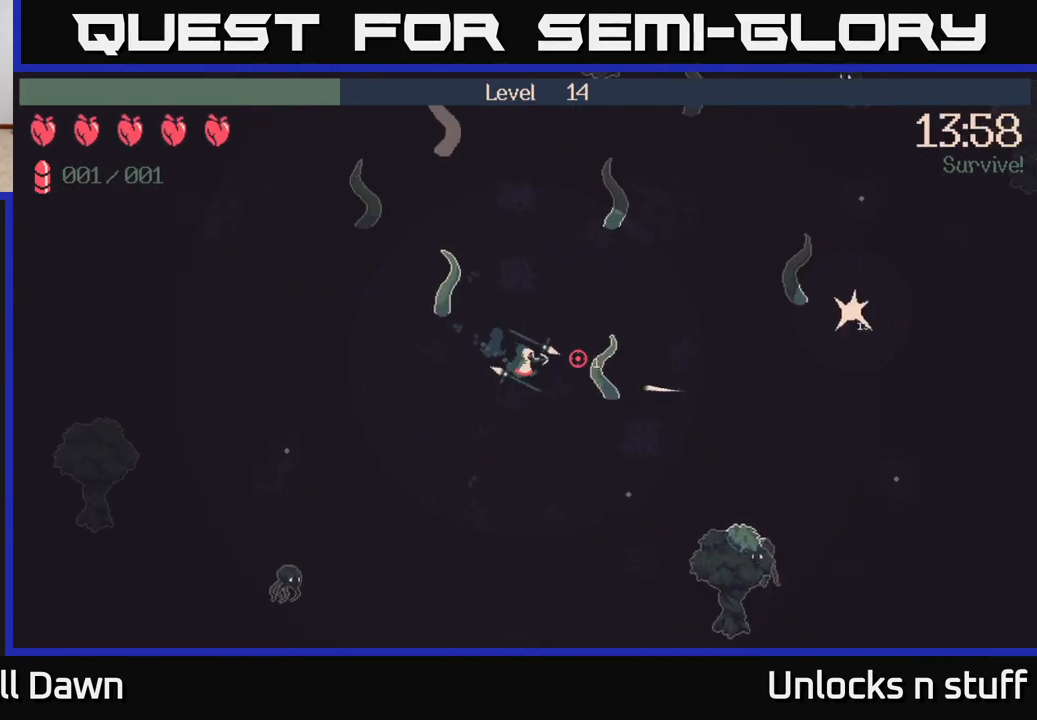
{"buttons": ["R2"], "left_stick": "up", "right_stick": "up-right", "events": [[183, "R2", "down"], [383, "right_stick", "up-right"], [400, "left_stick", "up-right"], [500, "left_stick", "up"]]}
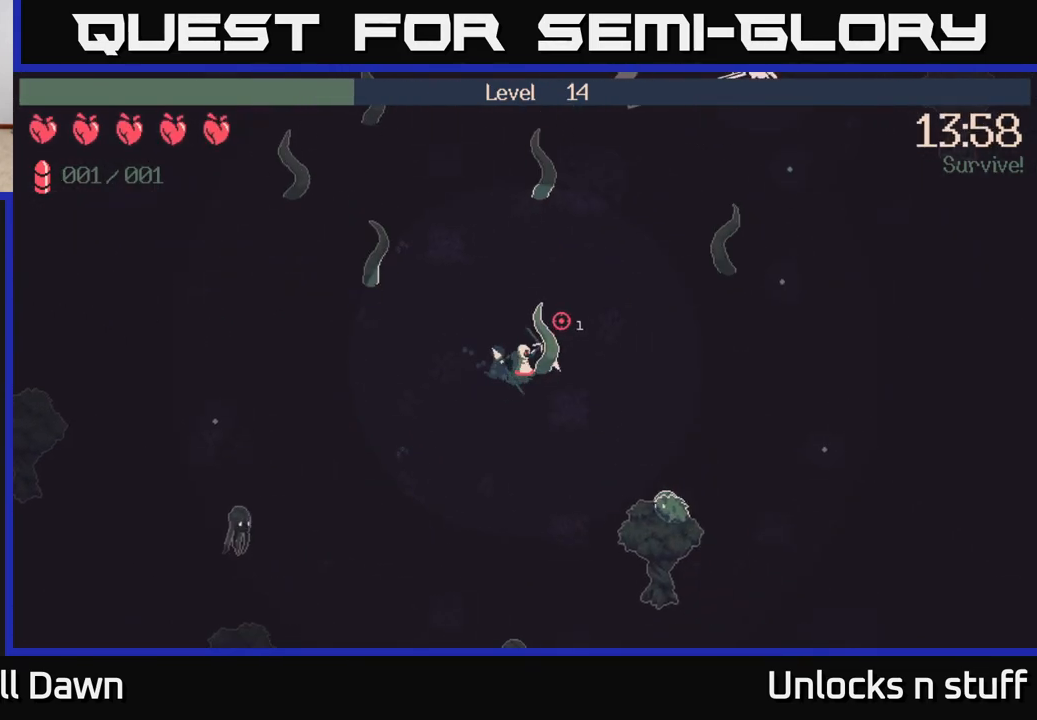
{"buttons": ["R2"], "left_stick": "up", "right_stick": "up", "events": [[217, "right_stick", "up"]]}
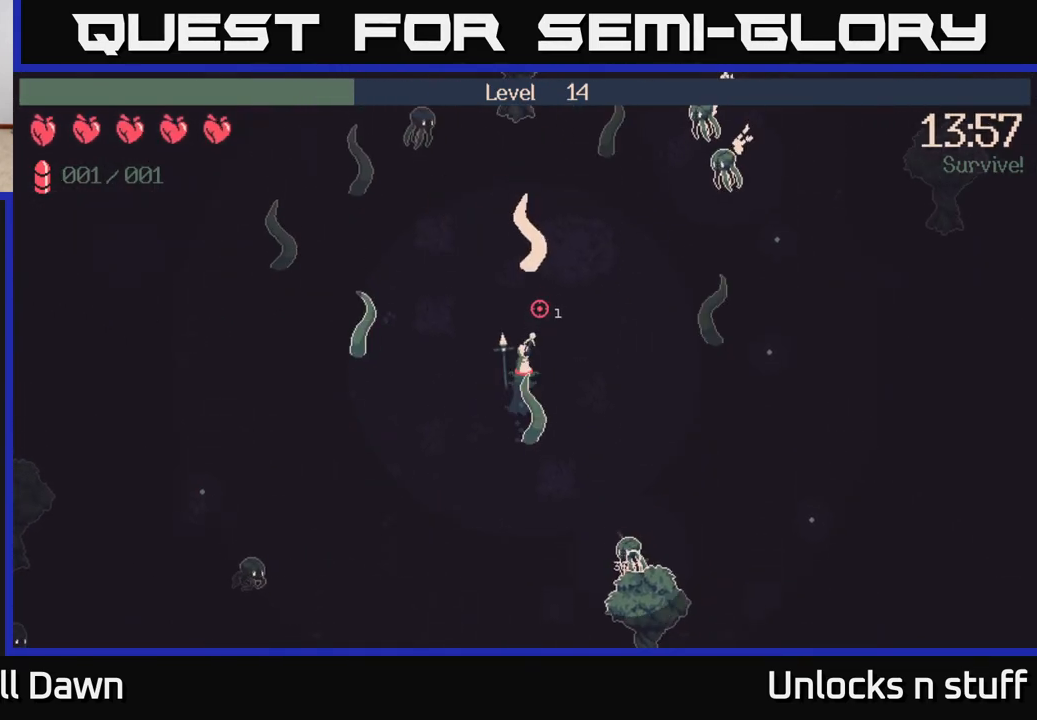
{"buttons": ["R2"], "left_stick": "up", "right_stick": "up", "events": []}
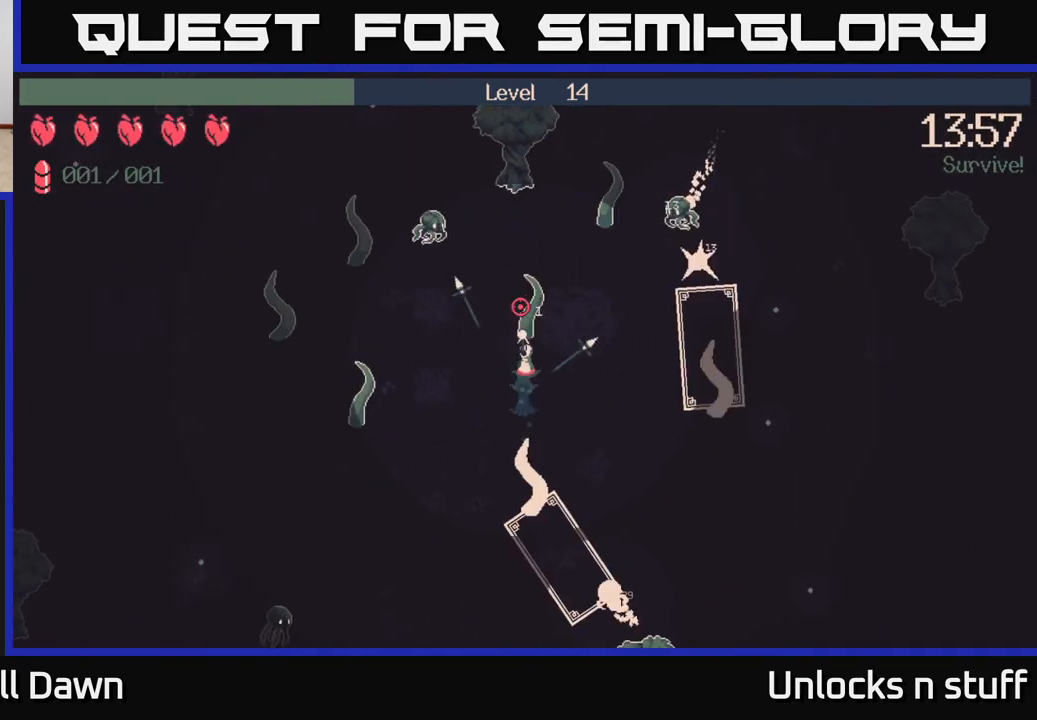
{"buttons": ["R2"], "left_stick": "up", "right_stick": "up", "events": []}
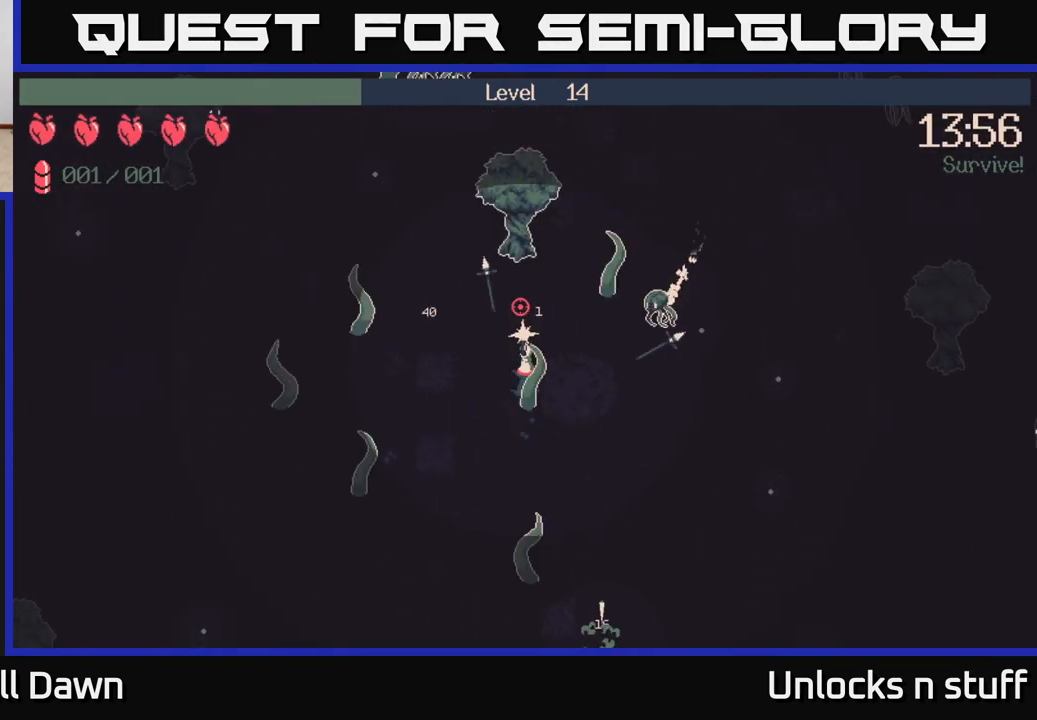
{"buttons": [], "left_stick": "left", "right_stick": "up", "events": [[83, "R2", "up"], [133, "left_stick", "center"], [267, "left_stick", "left"]]}
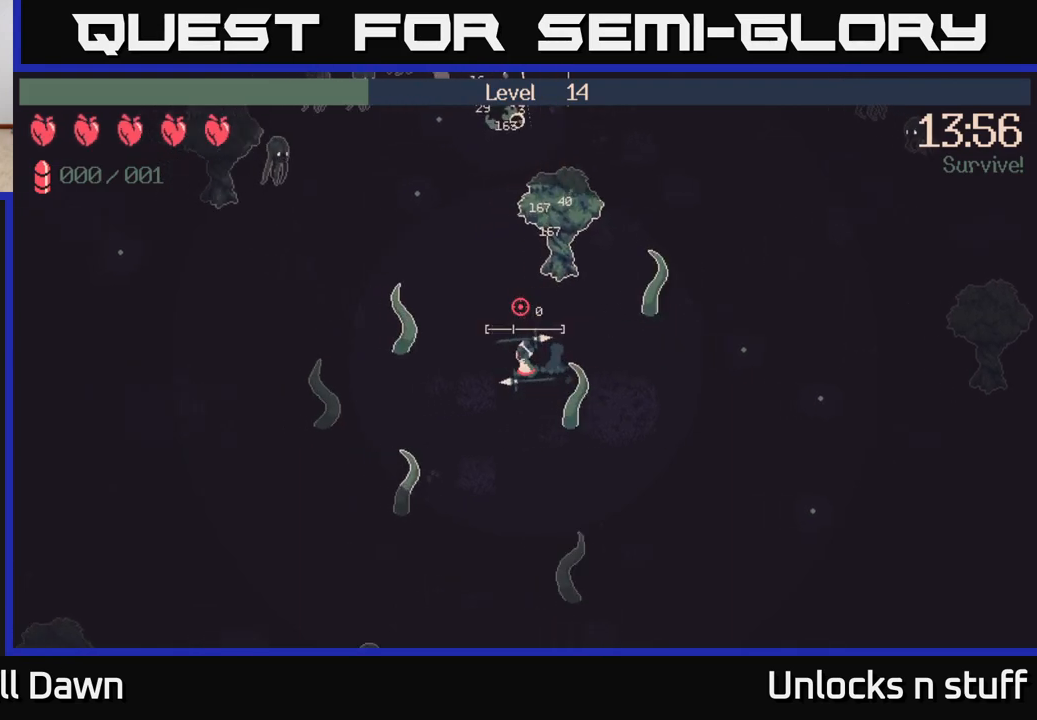
{"buttons": [], "left_stick": "up", "right_stick": "up", "events": [[167, "left_stick", "up-left"], [333, "left_stick", "up"]]}
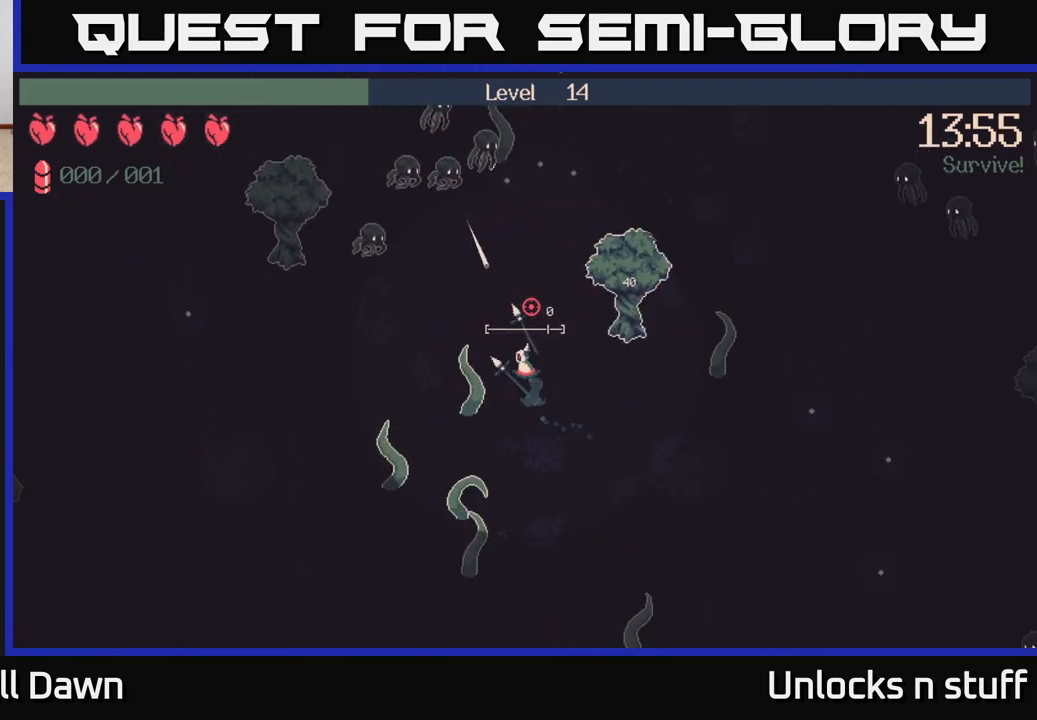
{"buttons": ["R2"], "left_stick": "up-right", "right_stick": "up", "events": [[383, "left_stick", "up-right"], [433, "R2", "down"]]}
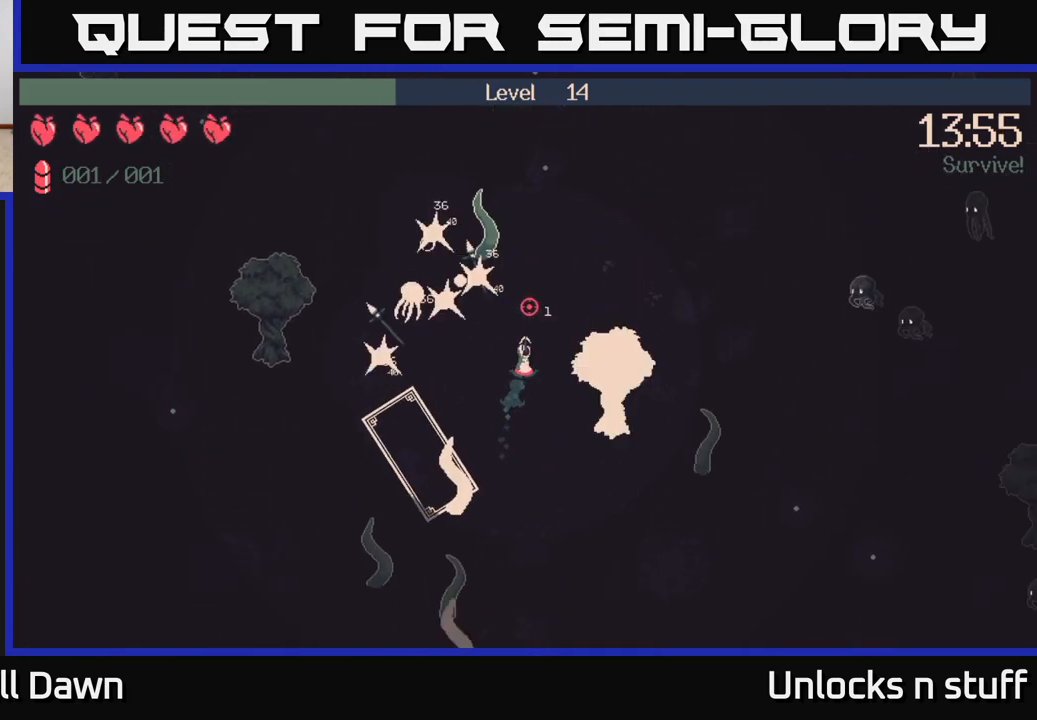
{"buttons": ["R2"], "left_stick": "up-right", "right_stick": "right", "events": [[67, "right_stick", "up-left"], [450, "right_stick", "right"]]}
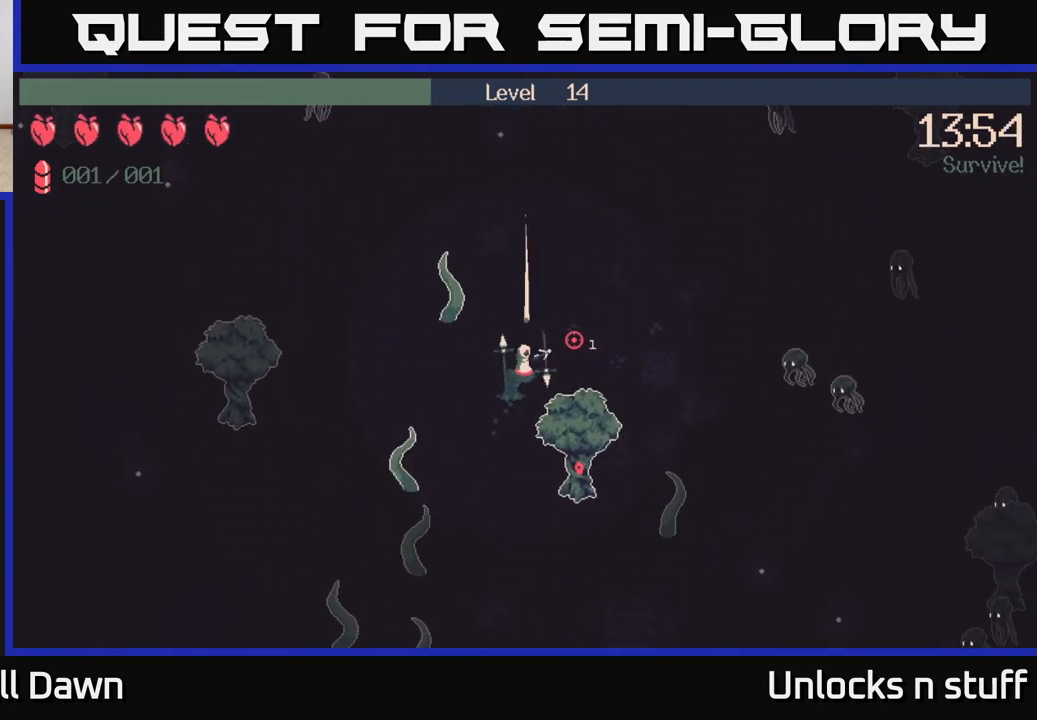
{"buttons": ["R2"], "left_stick": "right", "right_stick": "right", "events": [[333, "left_stick", "right"]]}
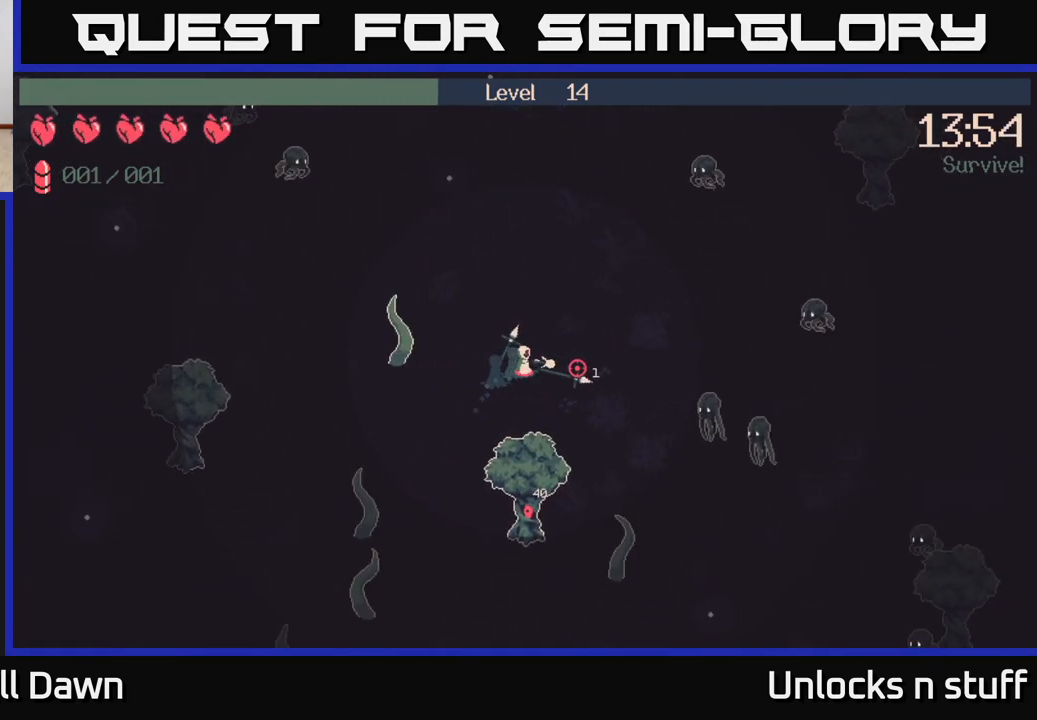
{"buttons": [], "left_stick": "down-right", "right_stick": "up-right", "events": [[150, "R2", "up"], [167, "left_stick", "down-right"], [383, "right_stick", "up-right"]]}
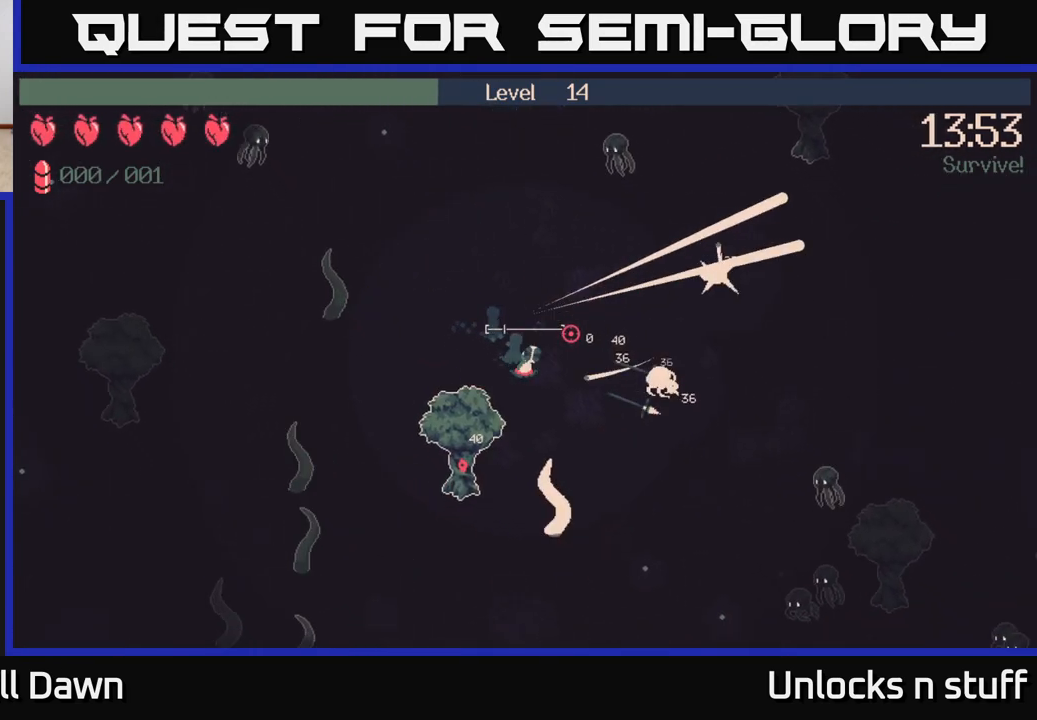
{"buttons": [], "left_stick": "down-right", "right_stick": "down-right", "events": [[83, "right_stick", "center"], [200, "left_stick", "right"], [250, "right_stick", "right"], [300, "right_stick", "down-right"], [467, "left_stick", "down-right"]]}
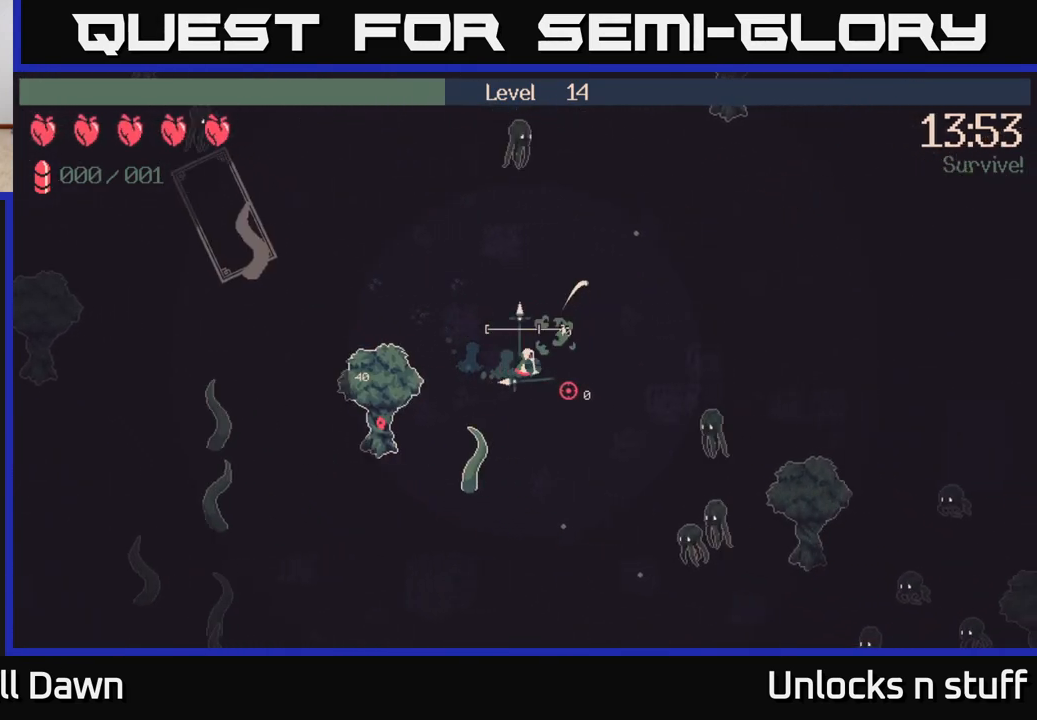
{"buttons": [], "left_stick": "down-right", "right_stick": "down-right", "events": [[33, "left_stick", "down"], [400, "left_stick", "down-right"]]}
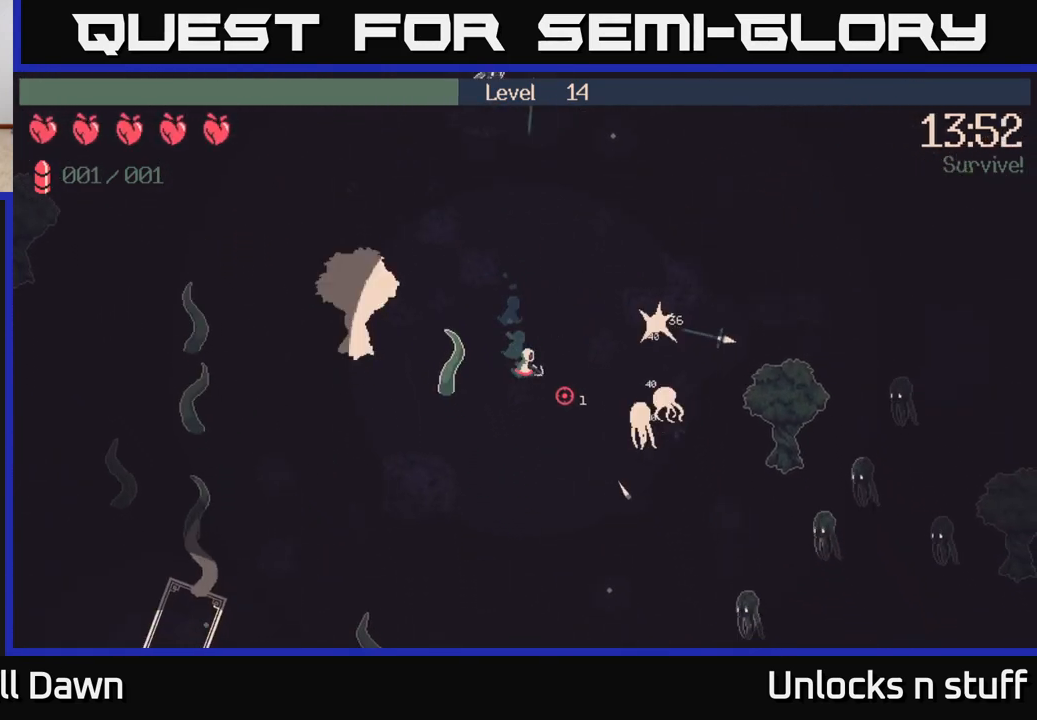
{"buttons": [], "left_stick": "down-right", "right_stick": "down-right", "events": []}
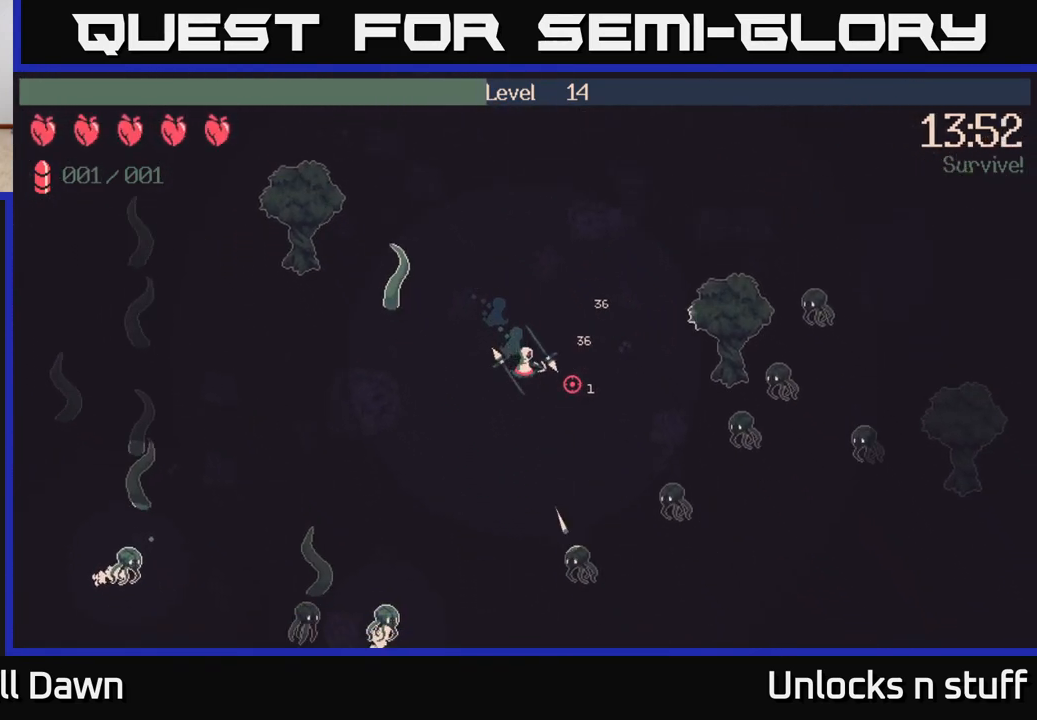
{"buttons": [], "left_stick": "right", "right_stick": "down-right", "events": [[200, "left_stick", "right"]]}
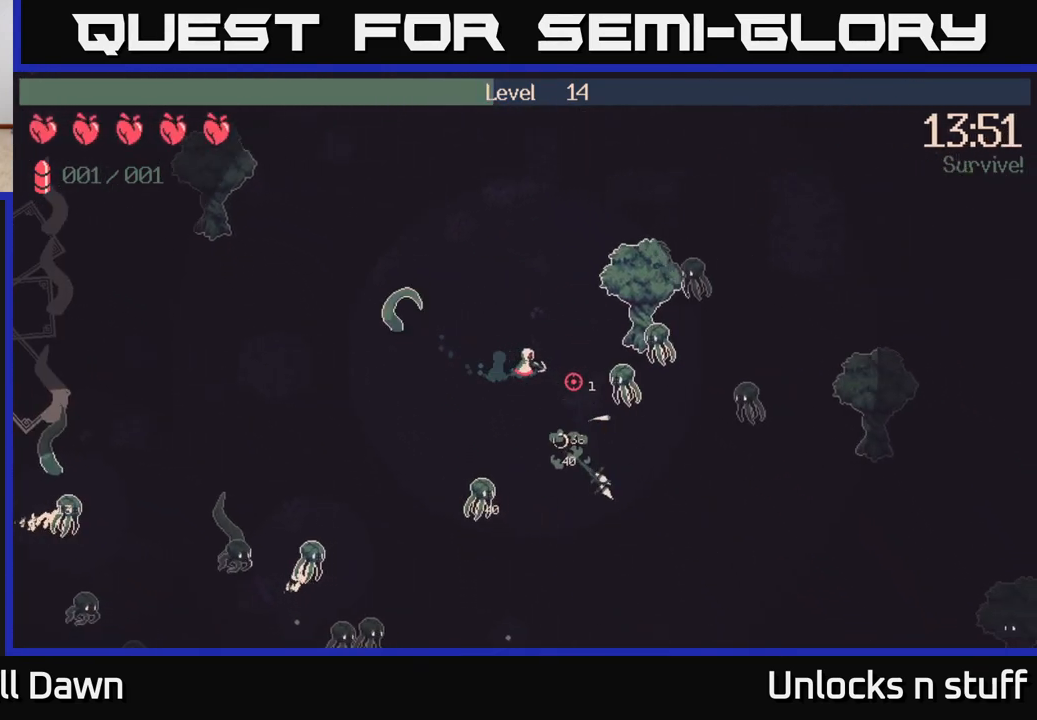
{"buttons": [], "left_stick": "center", "right_stick": "down-right", "events": [[67, "left_stick", "center"]]}
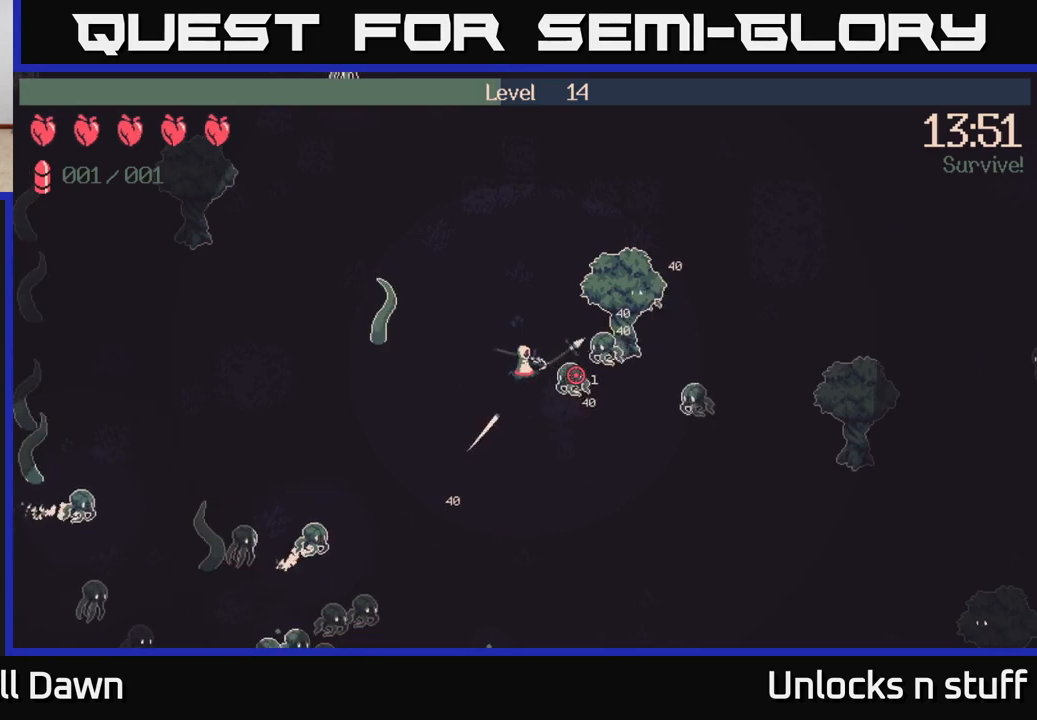
{"buttons": [], "left_stick": "right", "right_stick": "down-right", "events": [[133, "left_stick", "left"], [350, "left_stick", "center"], [417, "left_stick", "right"]]}
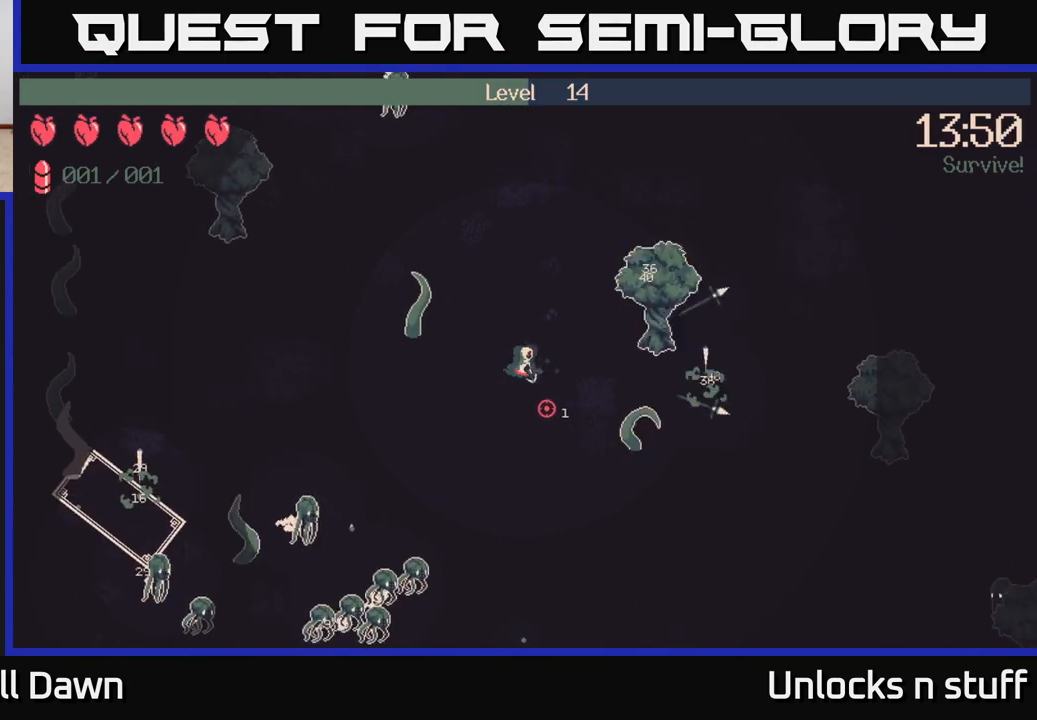
{"buttons": [], "left_stick": "left", "right_stick": "down-left", "events": [[67, "left_stick", "down-right"], [233, "right_stick", "down"], [333, "right_stick", "down-left"], [383, "left_stick", "down-left"], [433, "left_stick", "left"]]}